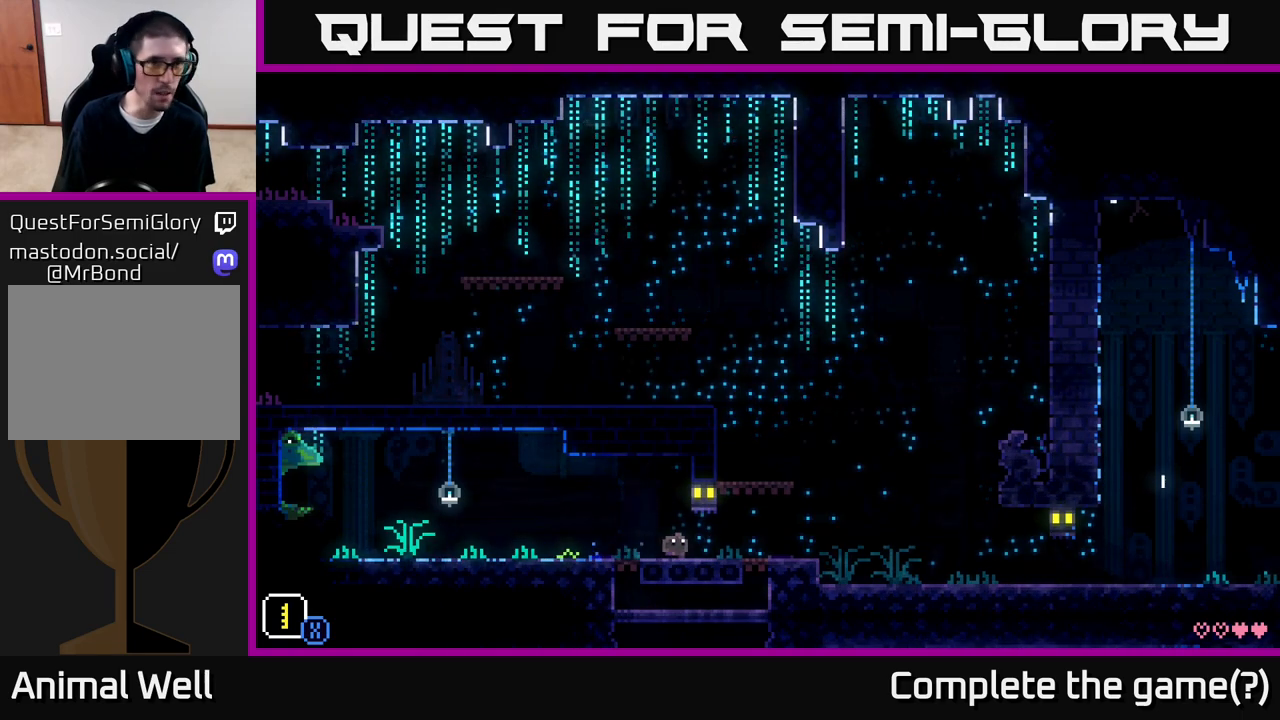
Gameplay with a controller (Xbox layout); each line is a JSON object with the inputs held at the frame after it. "events" lists button and stick changes between this image and that frame as [ms after this image, input, new state], when the widget could be followed in between.
{"buttons": [], "left_stick": "right", "right_stick": "center", "events": [[167, "A", "down"], [383, "A", "up"]]}
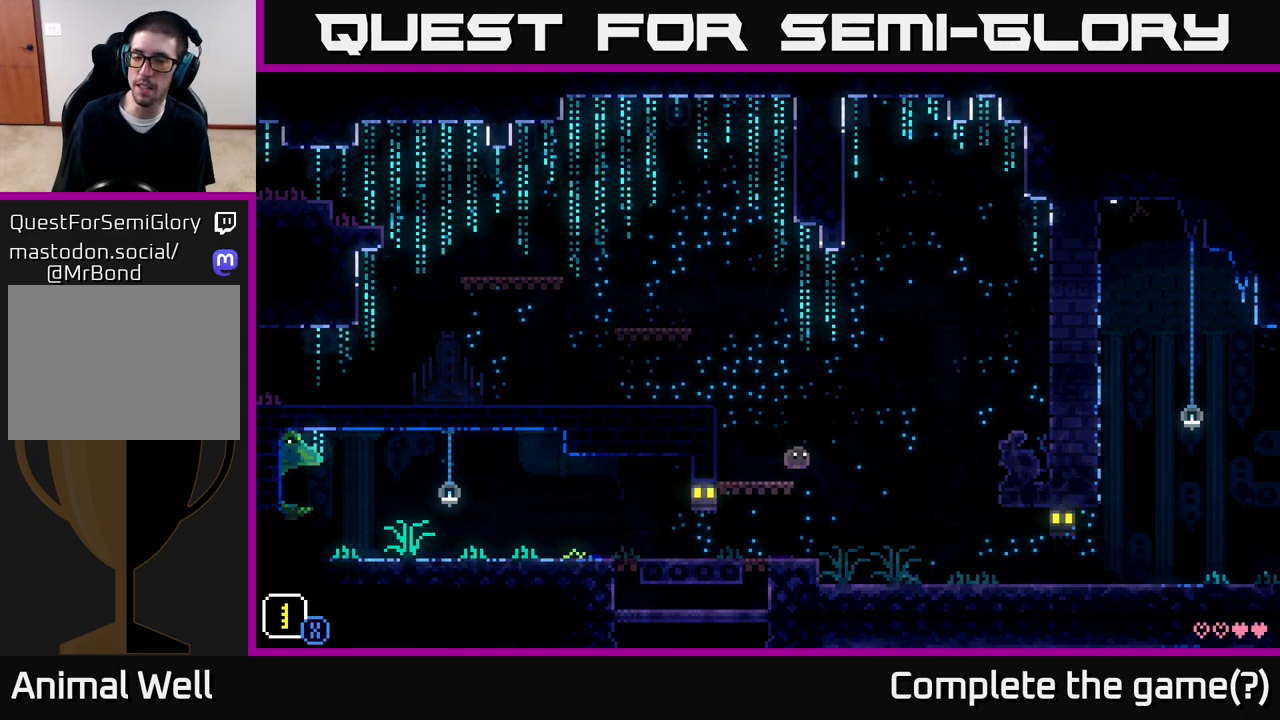
{"buttons": [], "left_stick": "right", "right_stick": "center", "events": [[250, "A", "down"], [400, "A", "up"]]}
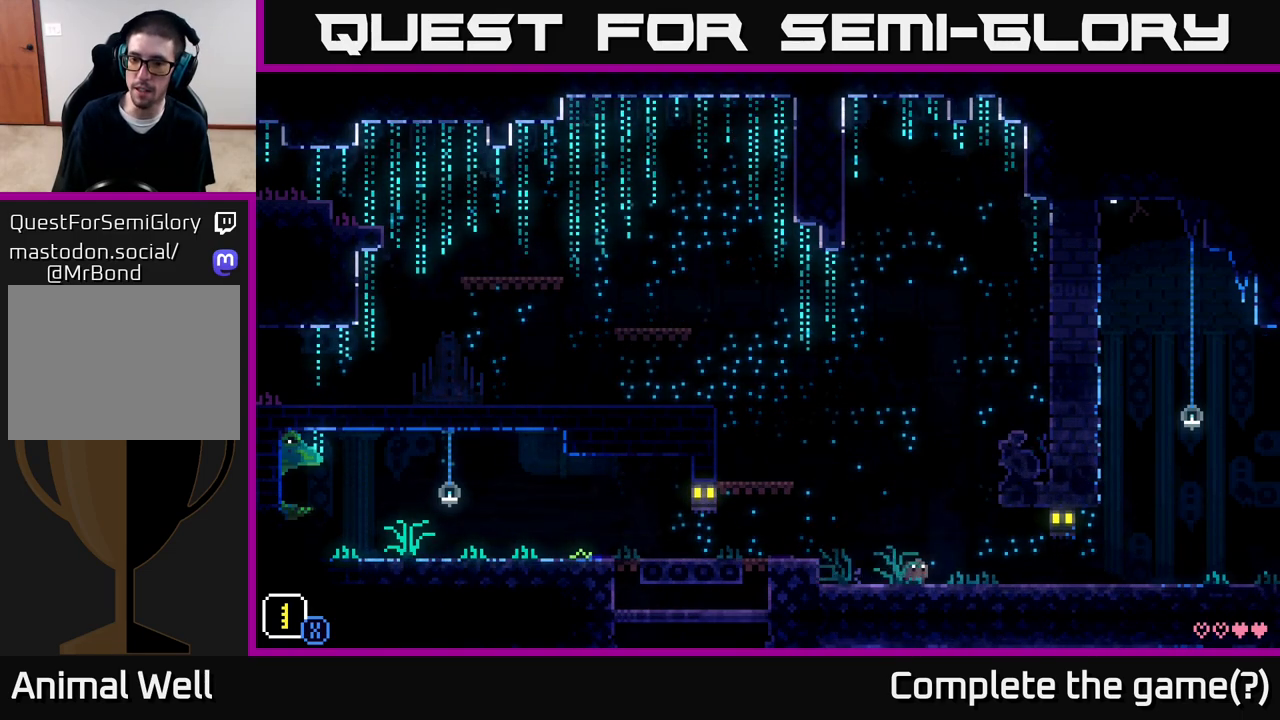
{"buttons": ["A"], "left_stick": "right", "right_stick": "center", "events": [[500, "A", "down"]]}
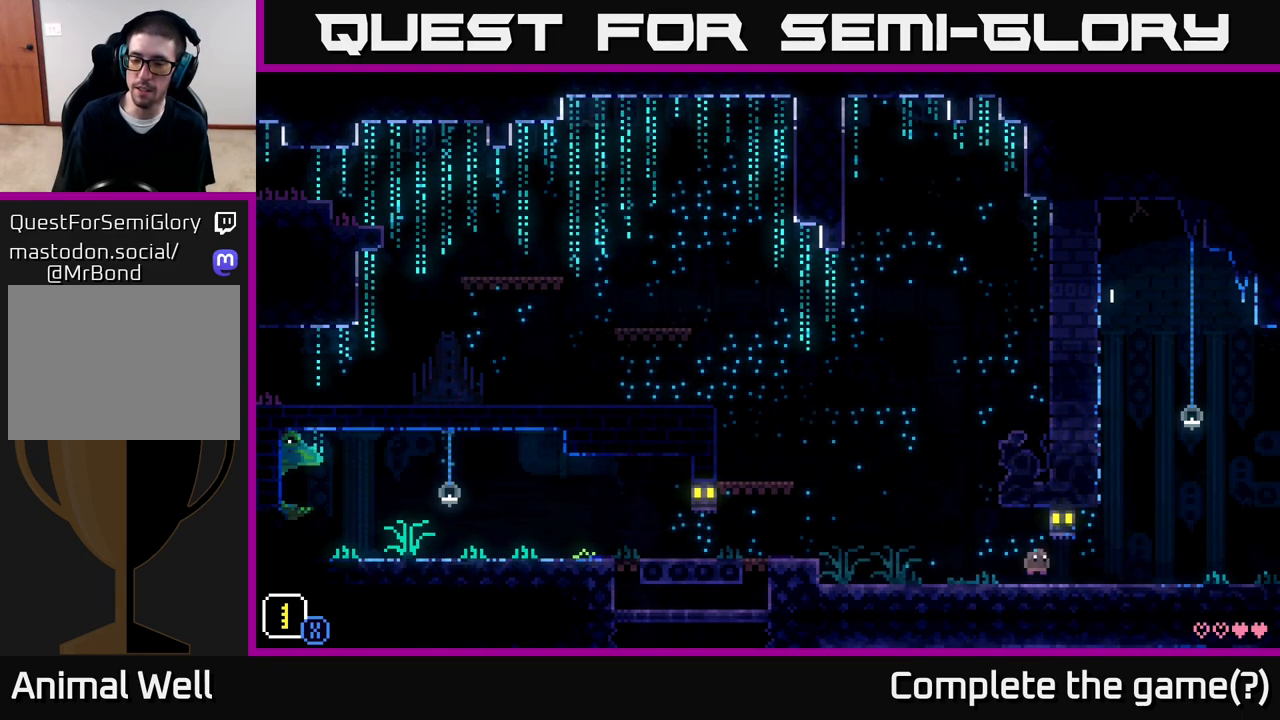
{"buttons": [], "left_stick": "right", "right_stick": "center", "events": [[250, "A", "up"]]}
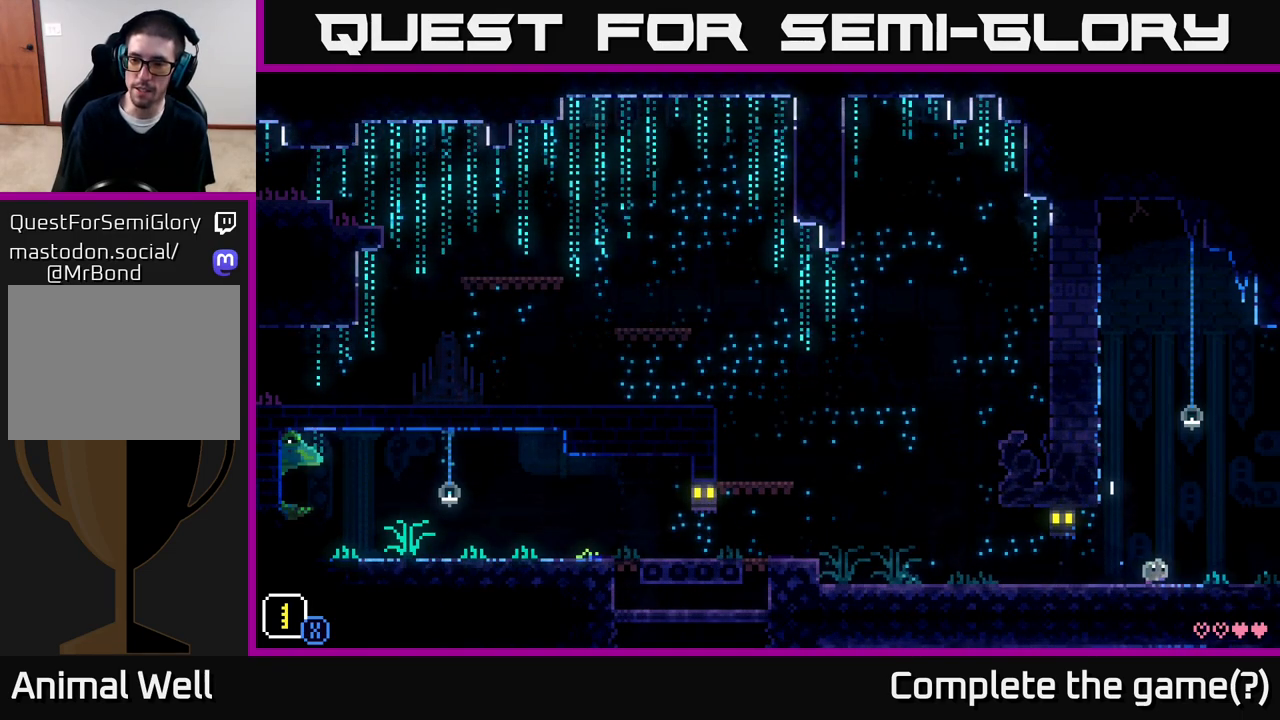
{"buttons": ["A"], "left_stick": "right", "right_stick": "center", "events": [[233, "A", "down"]]}
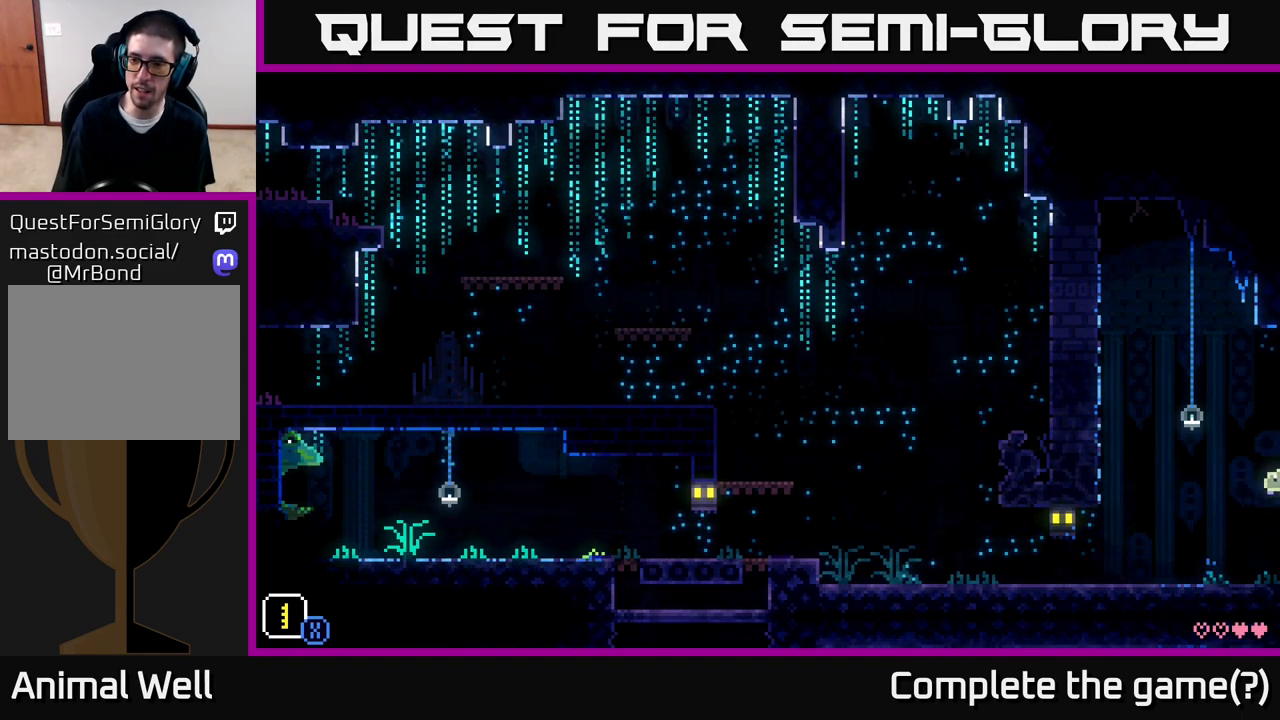
{"buttons": ["A"], "left_stick": "right", "right_stick": "center", "events": [[83, "A", "up"], [433, "A", "down"]]}
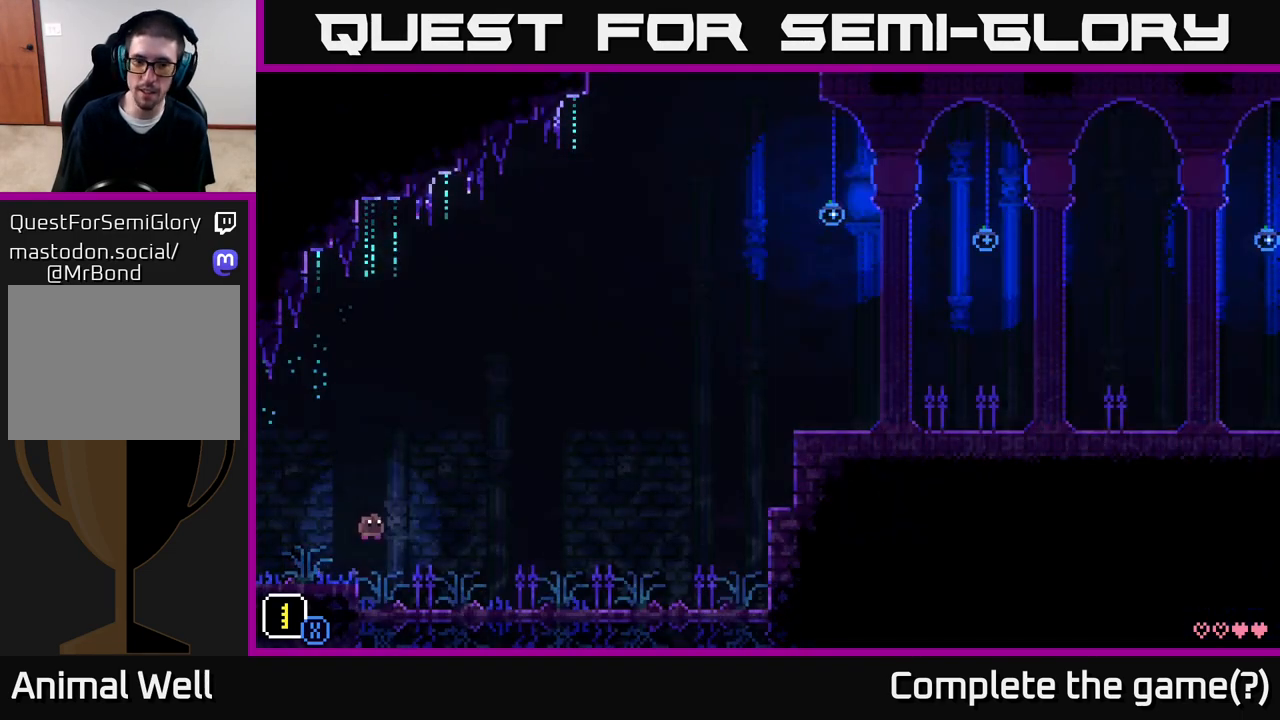
{"buttons": [], "left_stick": "right", "right_stick": "center", "events": [[183, "A", "up"]]}
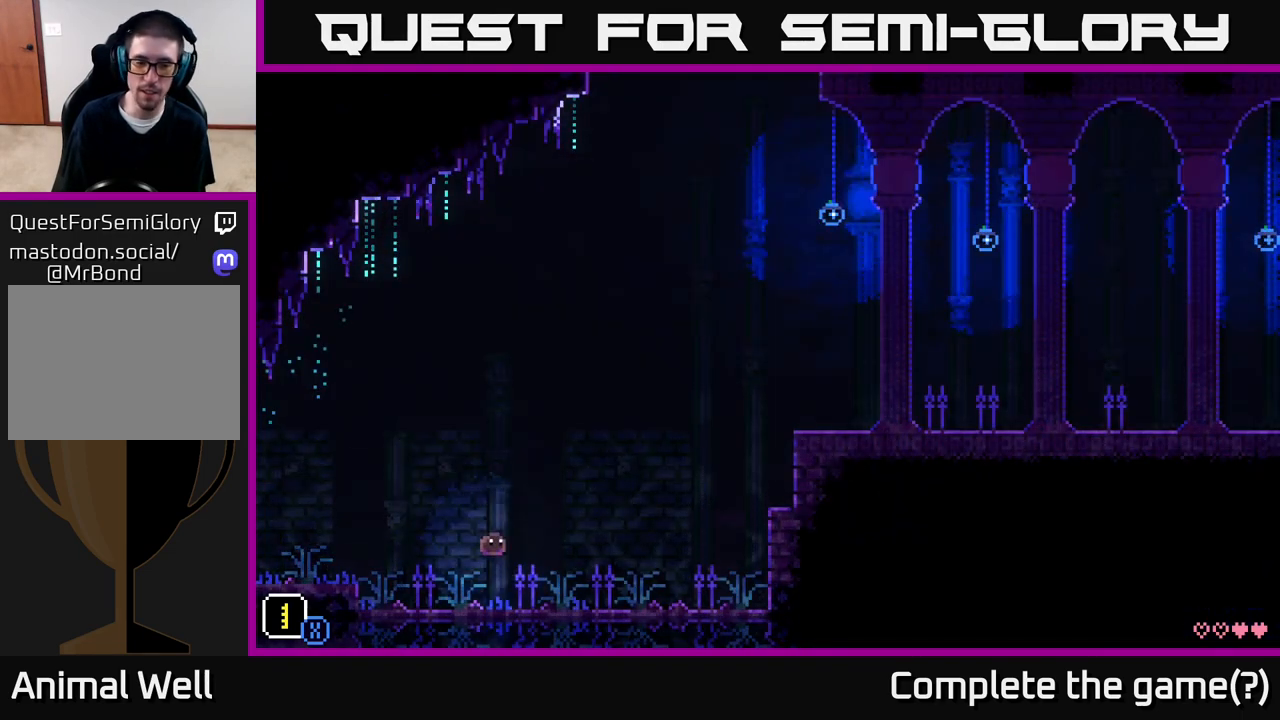
{"buttons": [], "left_stick": "right", "right_stick": "center", "events": [[383, "R1", "down"], [467, "R1", "up"]]}
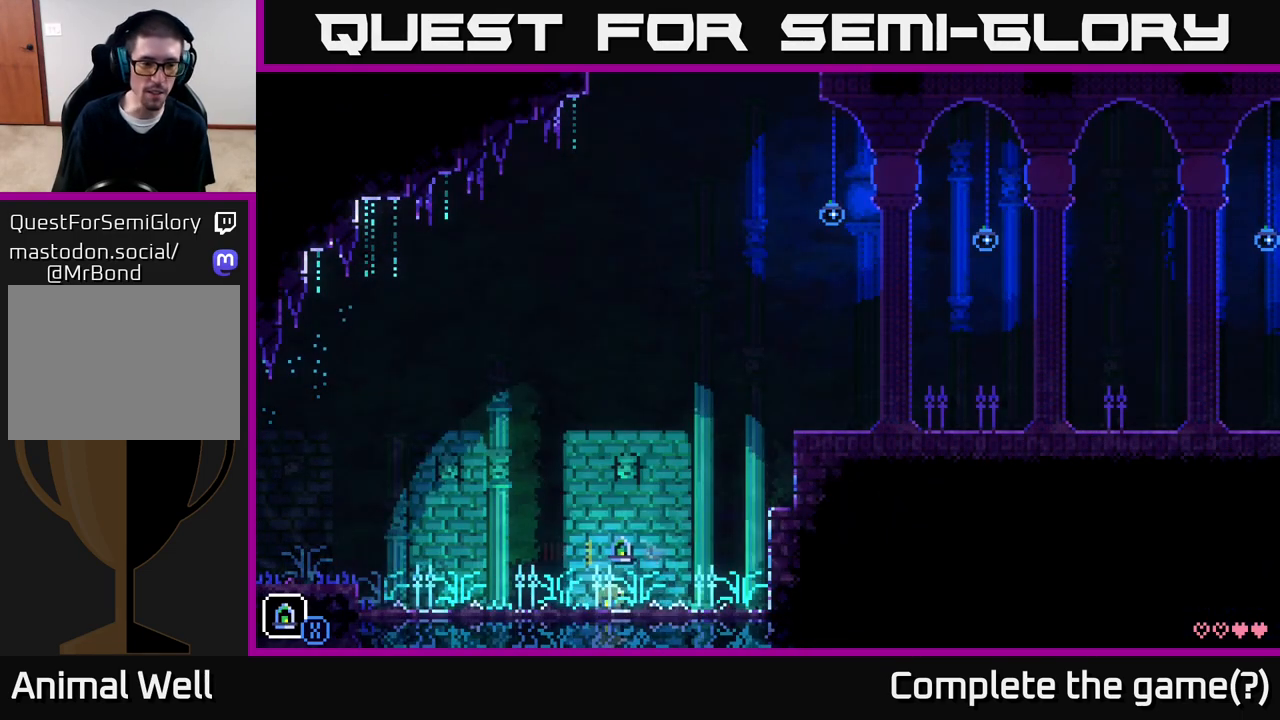
{"buttons": [], "left_stick": "center", "right_stick": "center", "events": [[67, "left_stick", "up-right"], [83, "R1", "down"], [183, "R1", "up"], [183, "left_stick", "center"], [350, "R1", "down"], [467, "R1", "up"]]}
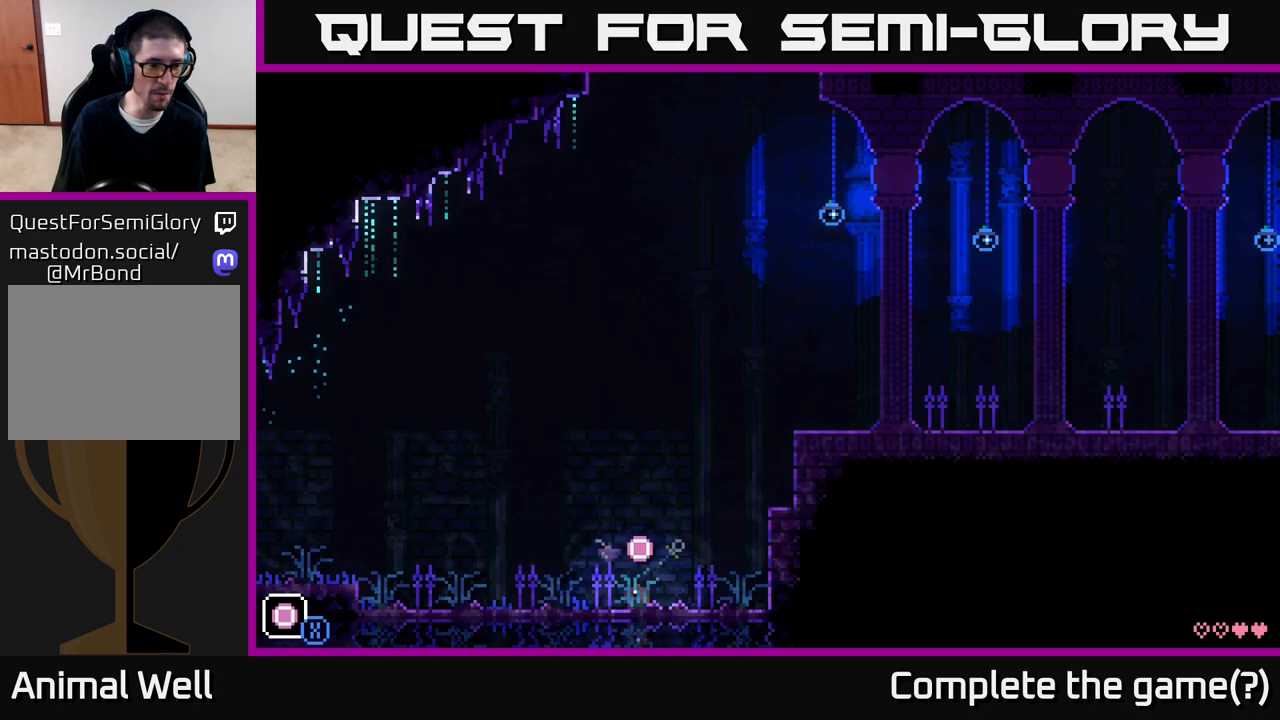
{"buttons": [], "left_stick": "center", "right_stick": "center", "events": [[183, "R1", "down"], [300, "R1", "up"]]}
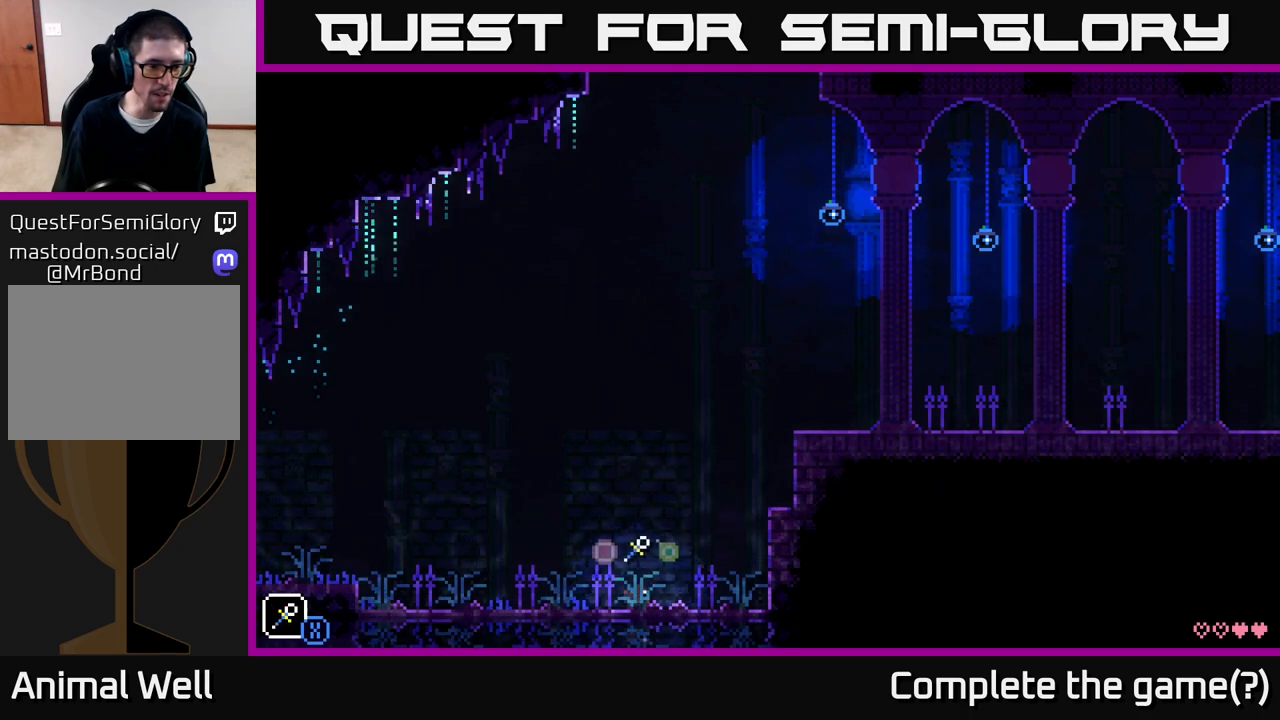
{"buttons": [], "left_stick": "right", "right_stick": "center", "events": [[33, "left_stick", "right"], [167, "A", "down"], [233, "X", "down"], [317, "A", "up"], [367, "X", "up"], [367, "left_stick", "left"], [433, "left_stick", "center"], [500, "left_stick", "right"]]}
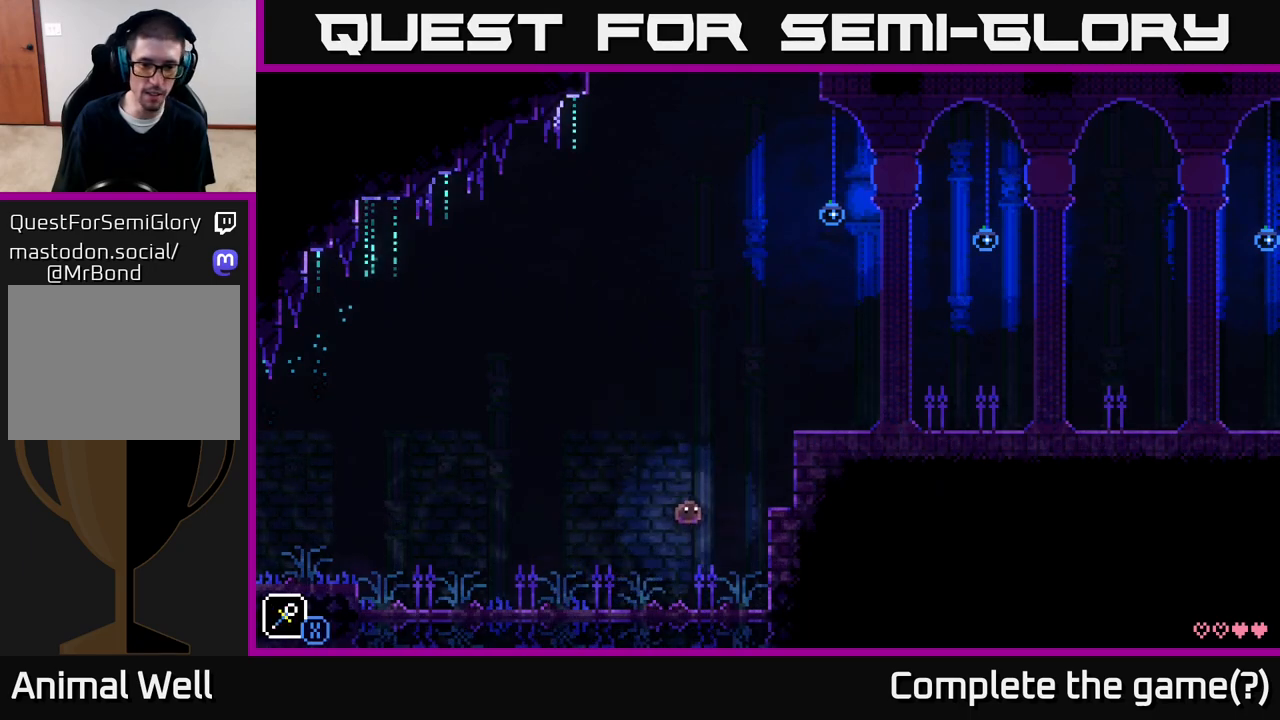
{"buttons": [], "left_stick": "center", "right_stick": "center", "events": [[150, "A", "down"], [283, "A", "up"], [500, "left_stick", "center"]]}
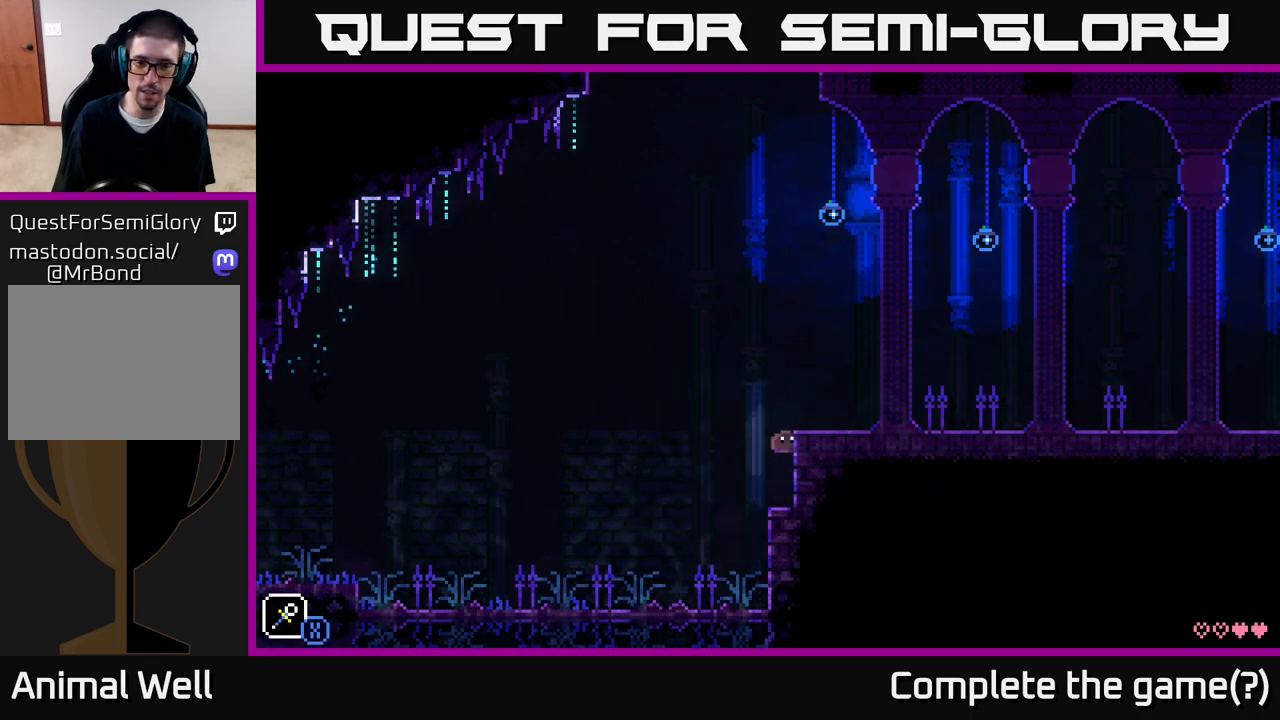
{"buttons": ["A"], "left_stick": "right", "right_stick": "center", "events": [[267, "A", "down"], [400, "left_stick", "right"]]}
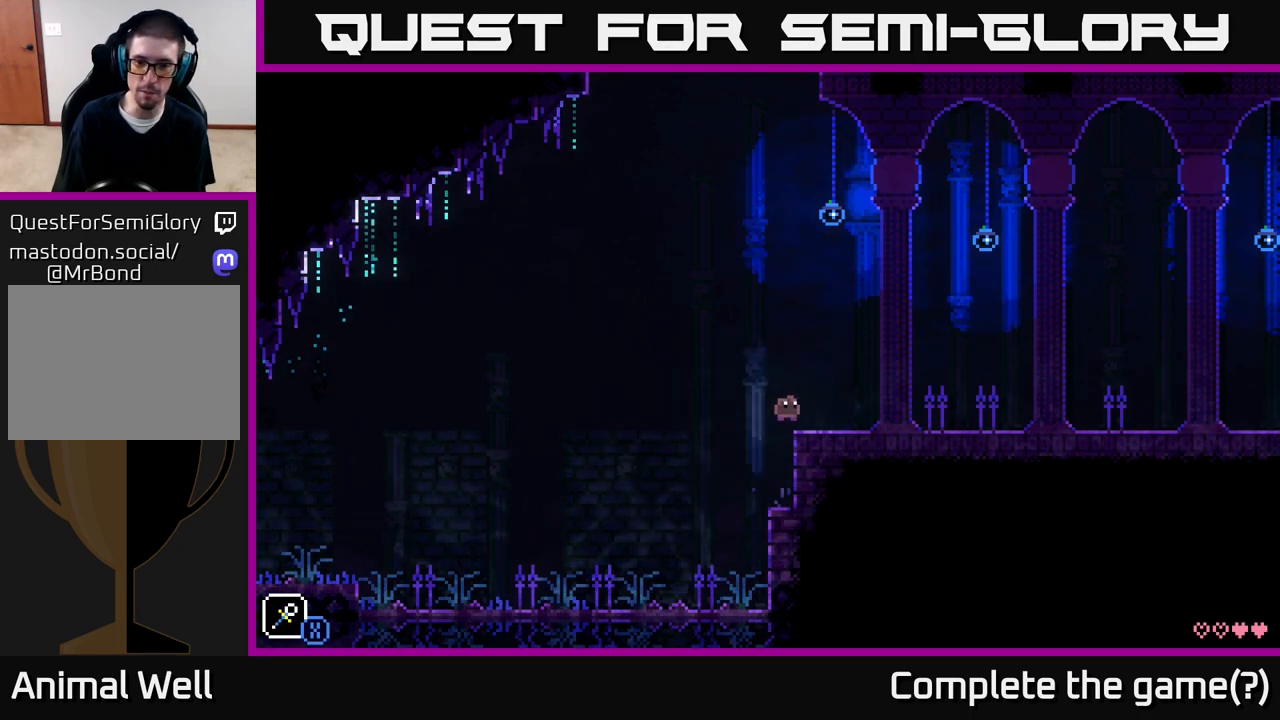
{"buttons": ["A"], "left_stick": "right", "right_stick": "center", "events": [[50, "A", "up"], [300, "A", "down"]]}
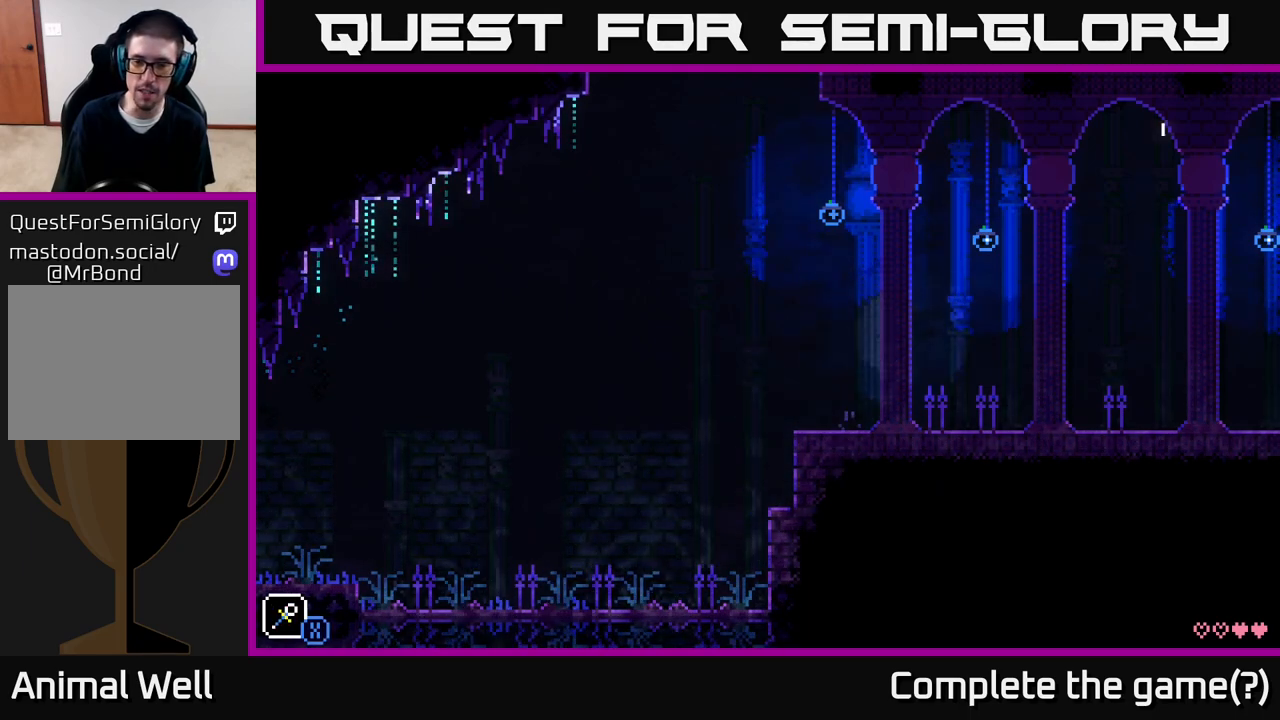
{"buttons": ["A"], "left_stick": "right", "right_stick": "center", "events": [[17, "A", "up"], [467, "A", "down"]]}
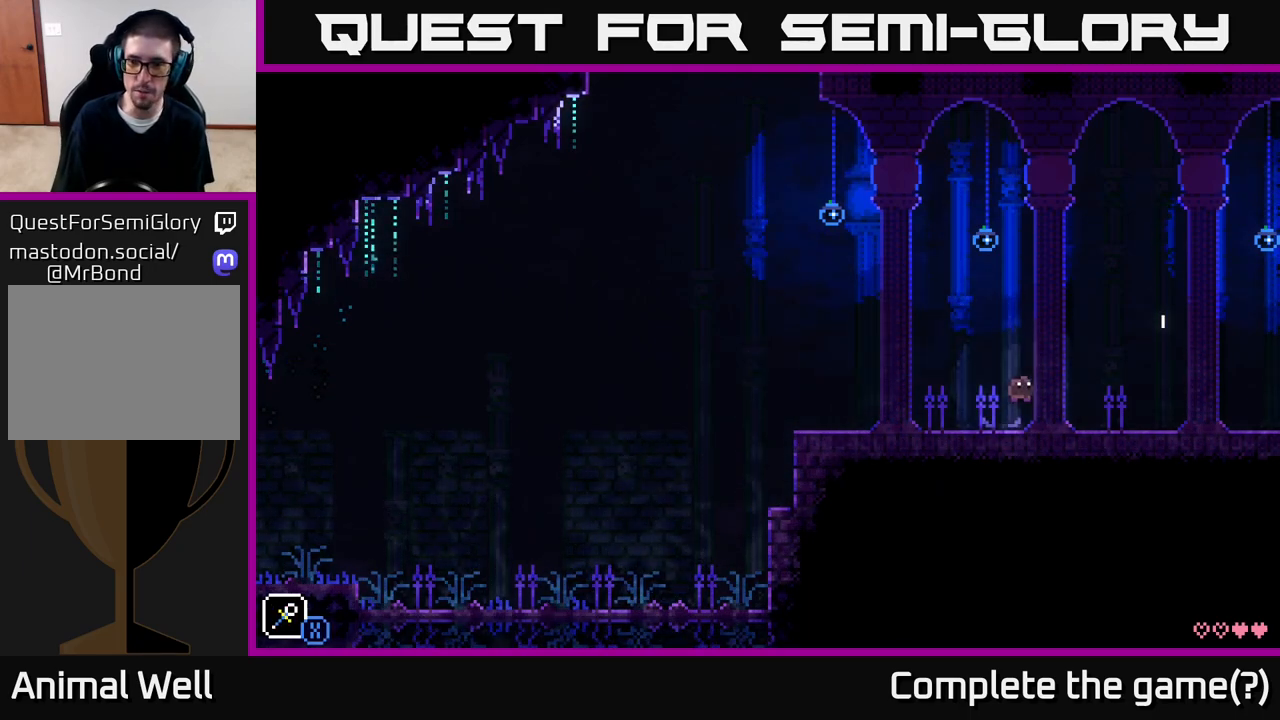
{"buttons": [], "left_stick": "right", "right_stick": "center", "events": [[83, "A", "up"]]}
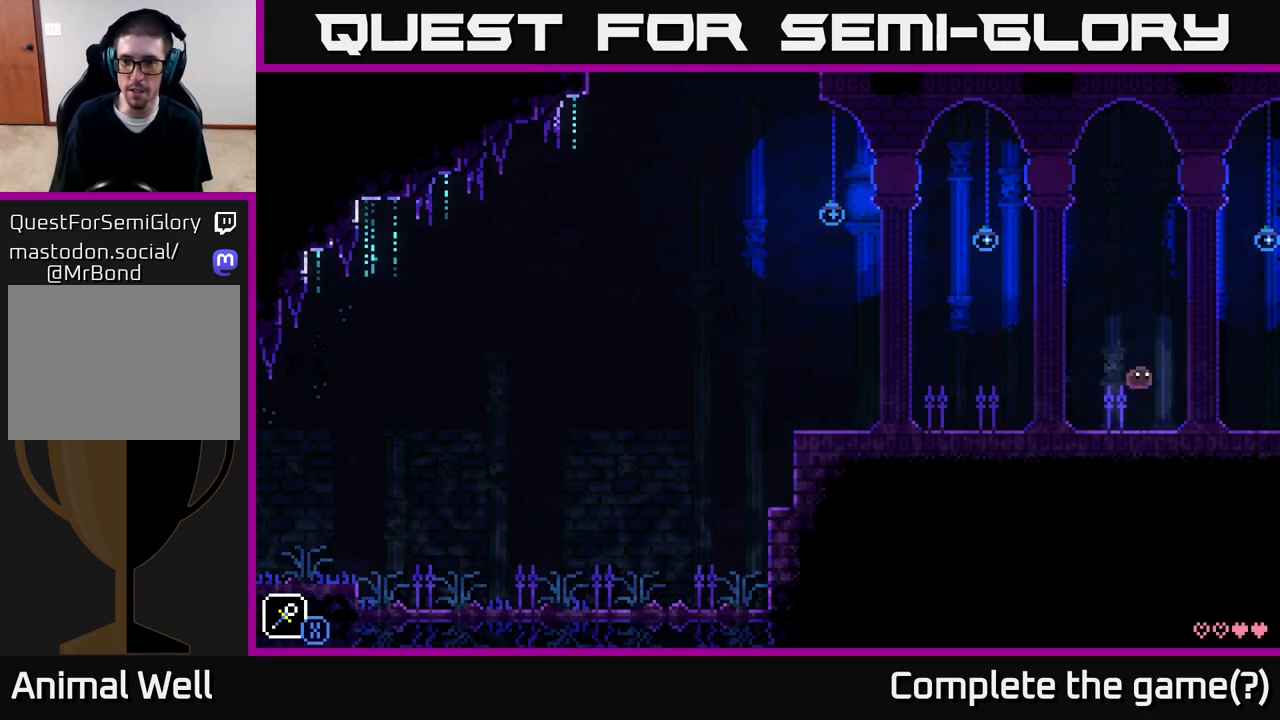
{"buttons": [], "left_stick": "right", "right_stick": "center", "events": [[133, "A", "down"], [300, "A", "up"]]}
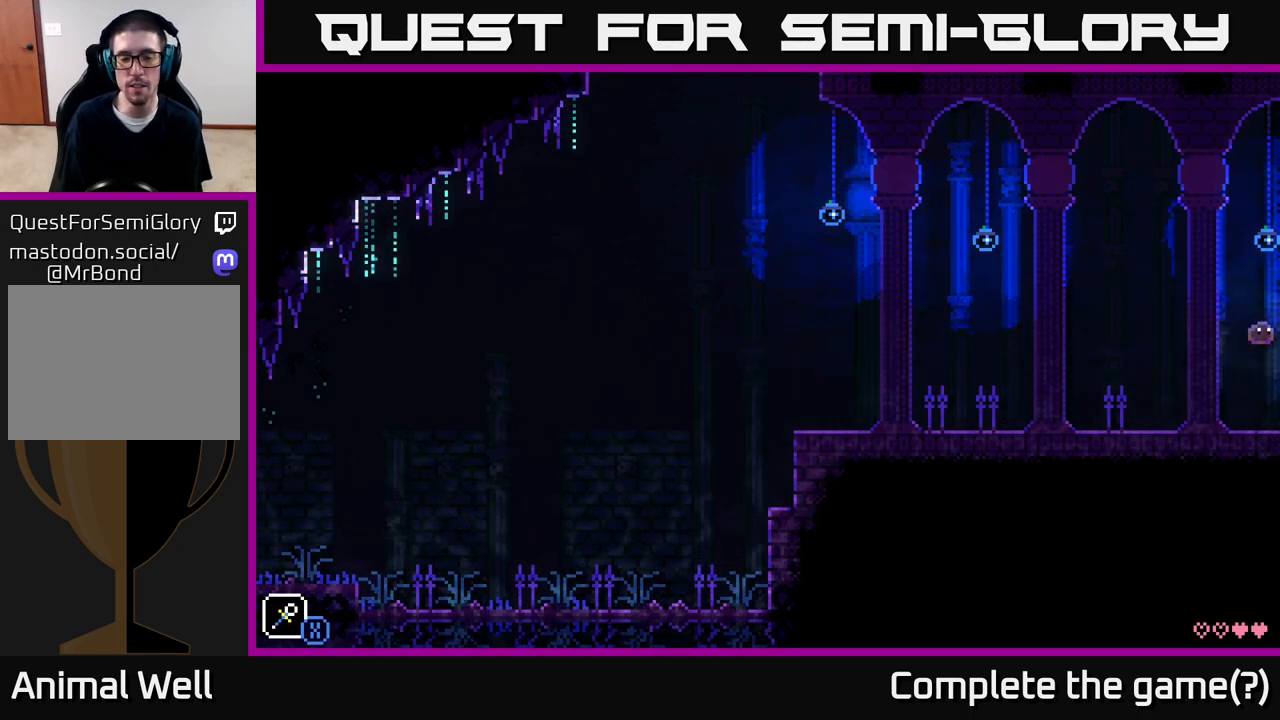
{"buttons": [], "left_stick": "right", "right_stick": "center", "events": [[250, "left_stick", "center"], [383, "left_stick", "right"]]}
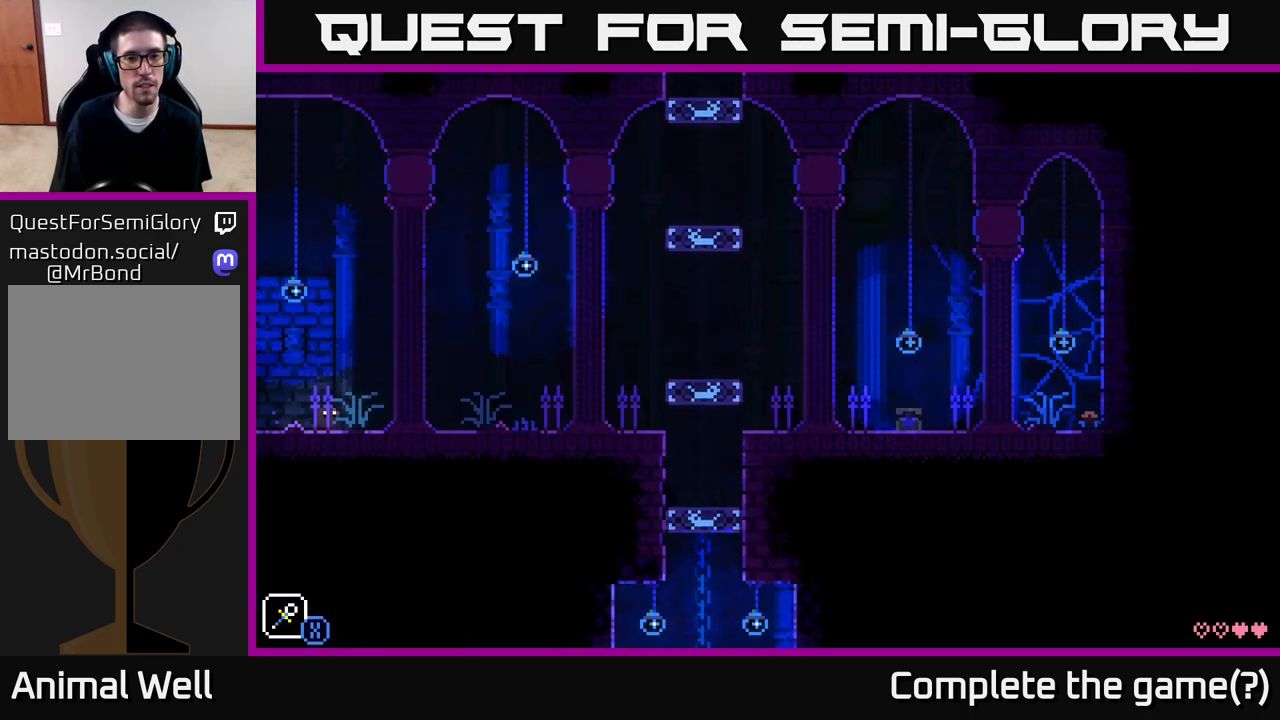
{"buttons": [], "left_stick": "center", "right_stick": "center", "events": [[467, "left_stick", "center"]]}
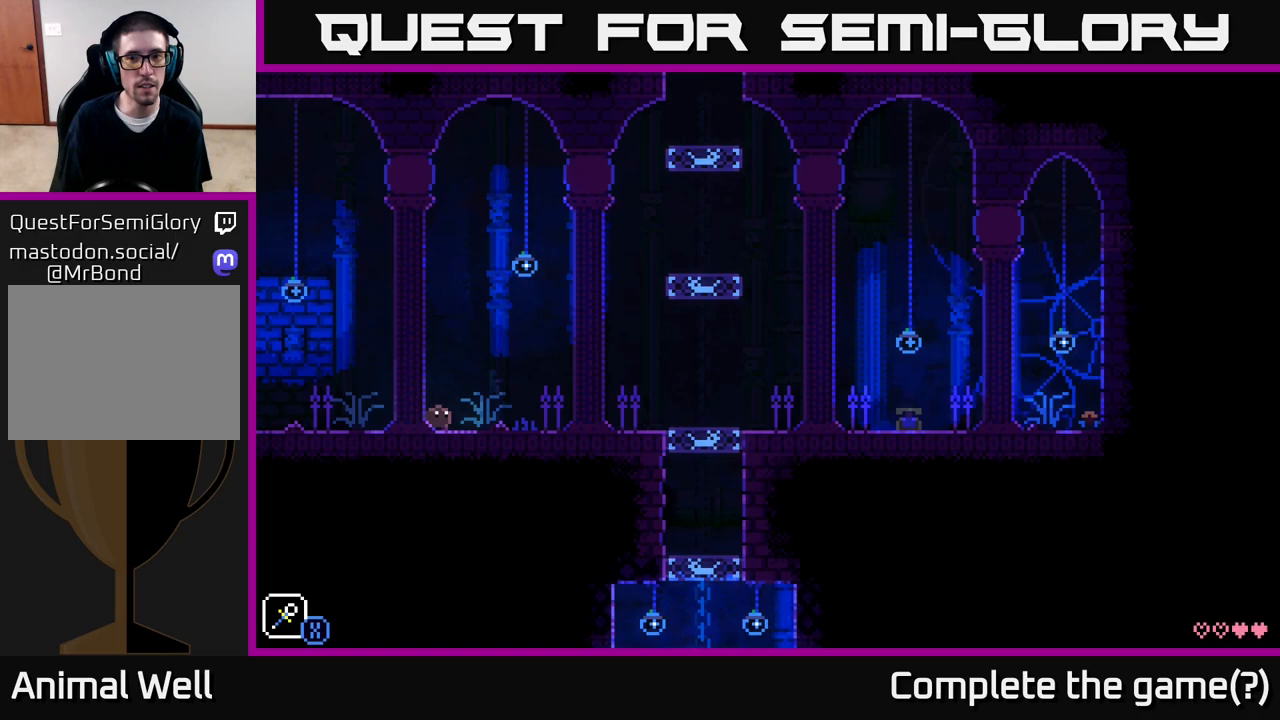
{"buttons": [], "left_stick": "right", "right_stick": "center", "events": [[300, "left_stick", "right"]]}
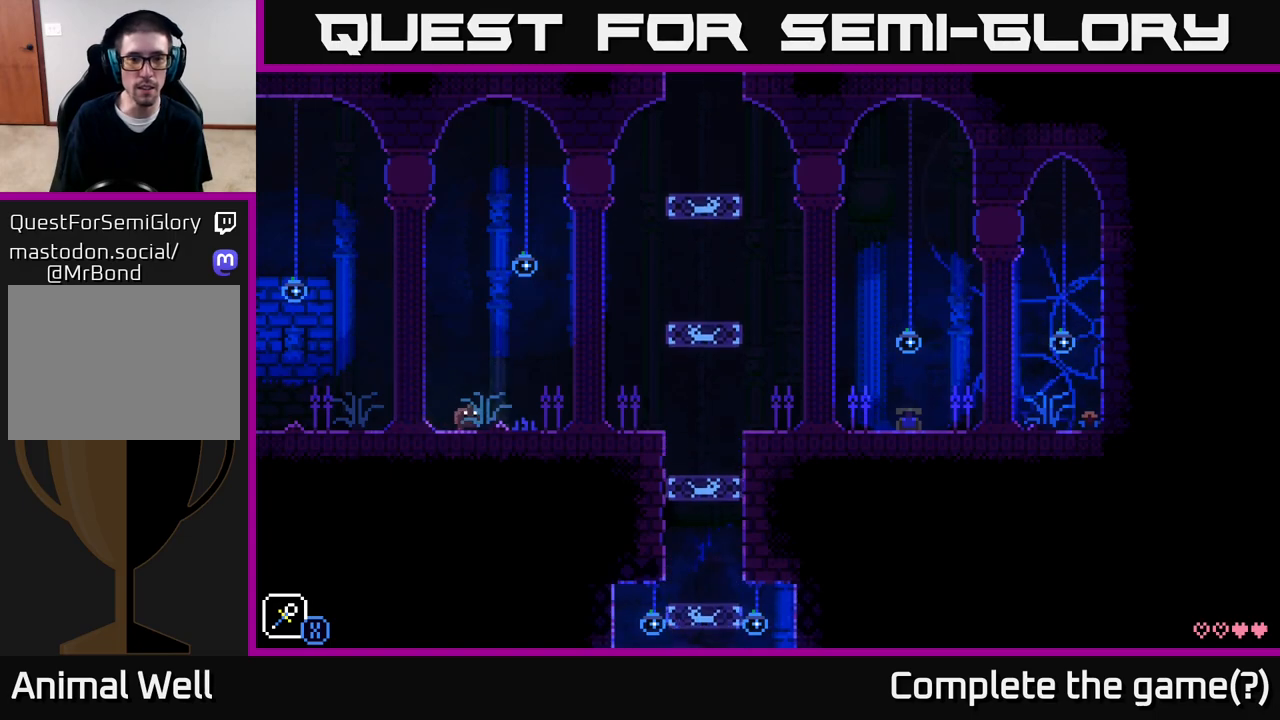
{"buttons": [], "left_stick": "center", "right_stick": "center", "events": [[83, "left_stick", "center"]]}
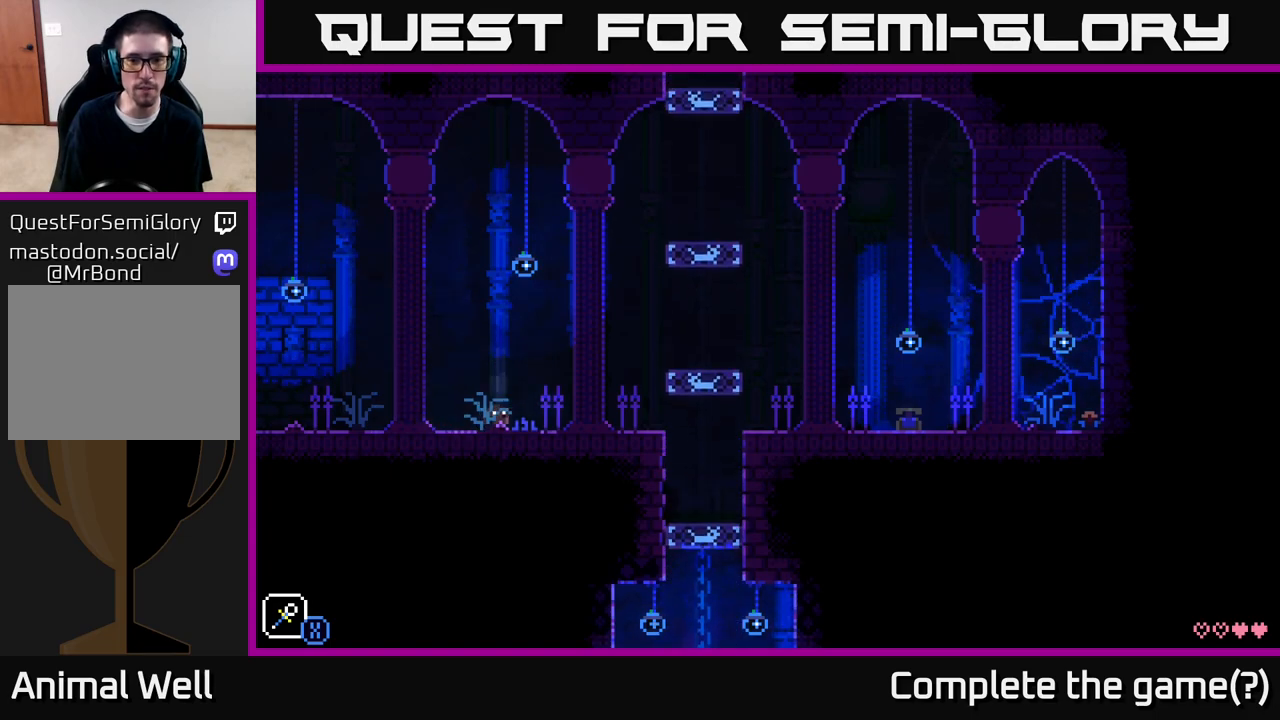
{"buttons": [], "left_stick": "center", "right_stick": "center", "events": [[250, "SELECT", "down"], [417, "SELECT", "up"]]}
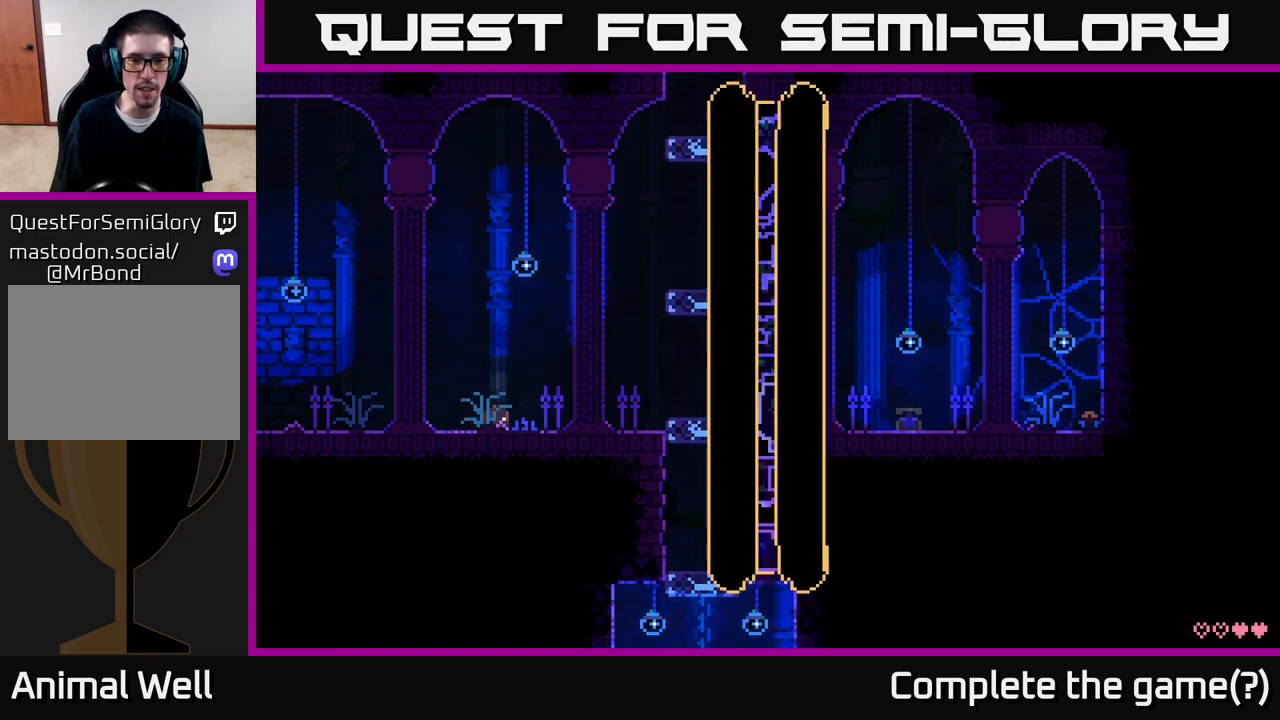
{"buttons": [], "left_stick": "center", "right_stick": "center", "events": []}
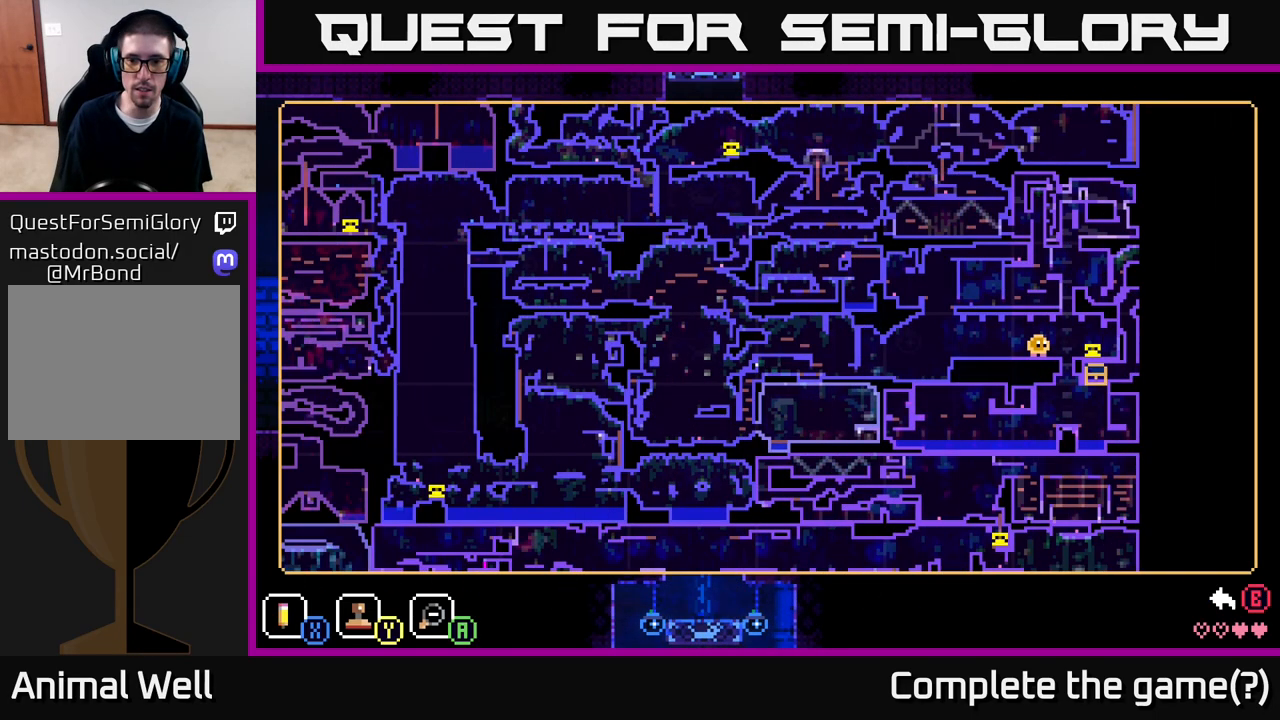
{"buttons": [], "left_stick": "center", "right_stick": "center", "events": []}
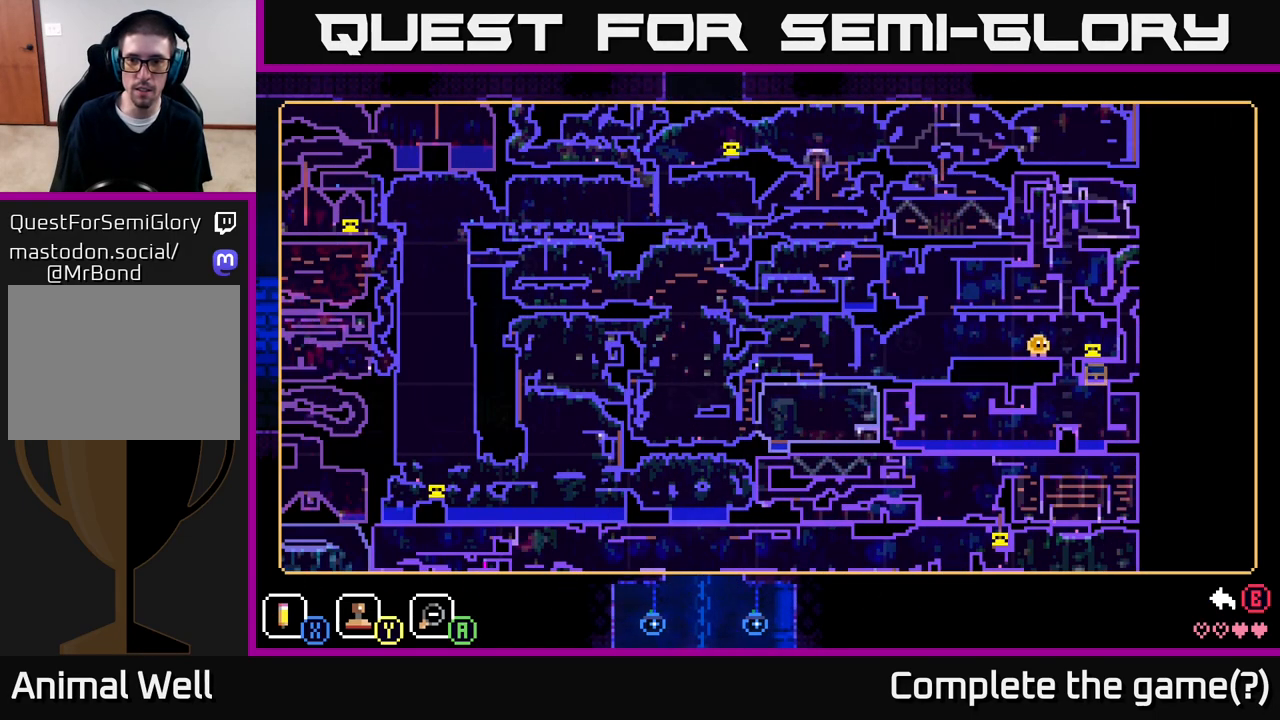
{"buttons": [], "left_stick": "right", "right_stick": "center", "events": [[150, "SELECT", "down"], [267, "SELECT", "up"], [467, "left_stick", "right"]]}
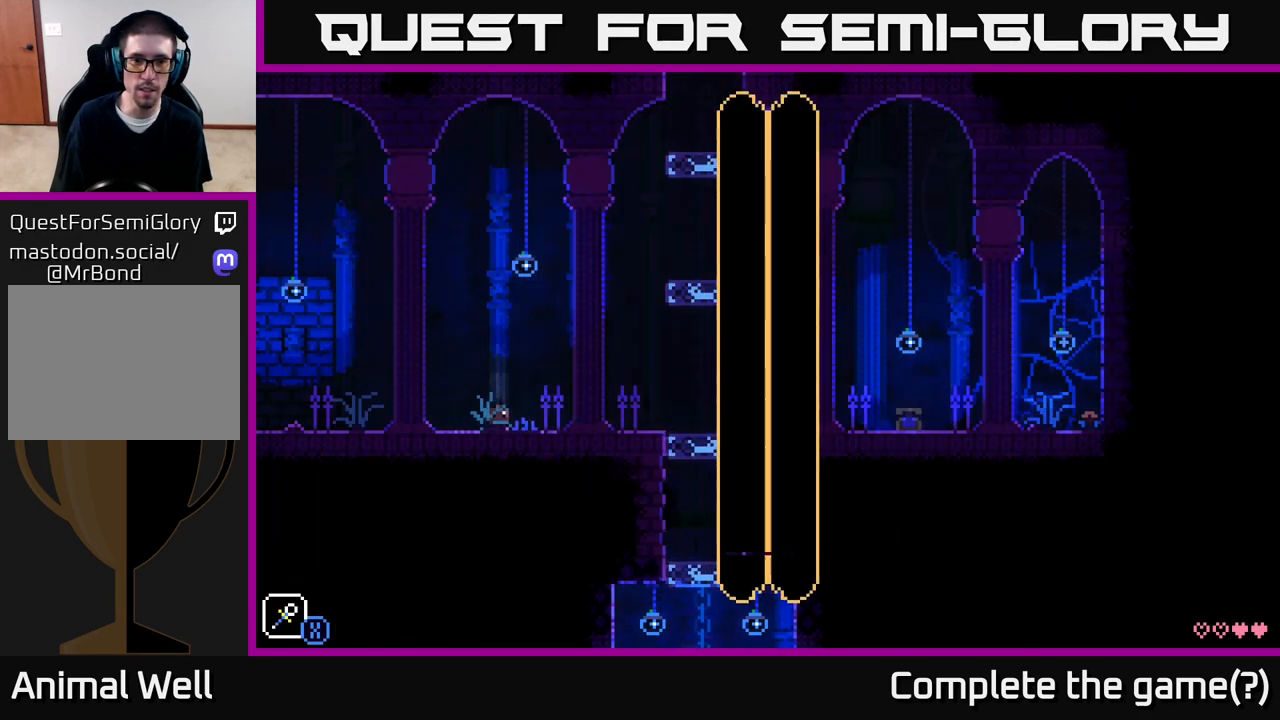
{"buttons": ["A"], "left_stick": "right", "right_stick": "center", "events": [[483, "A", "down"]]}
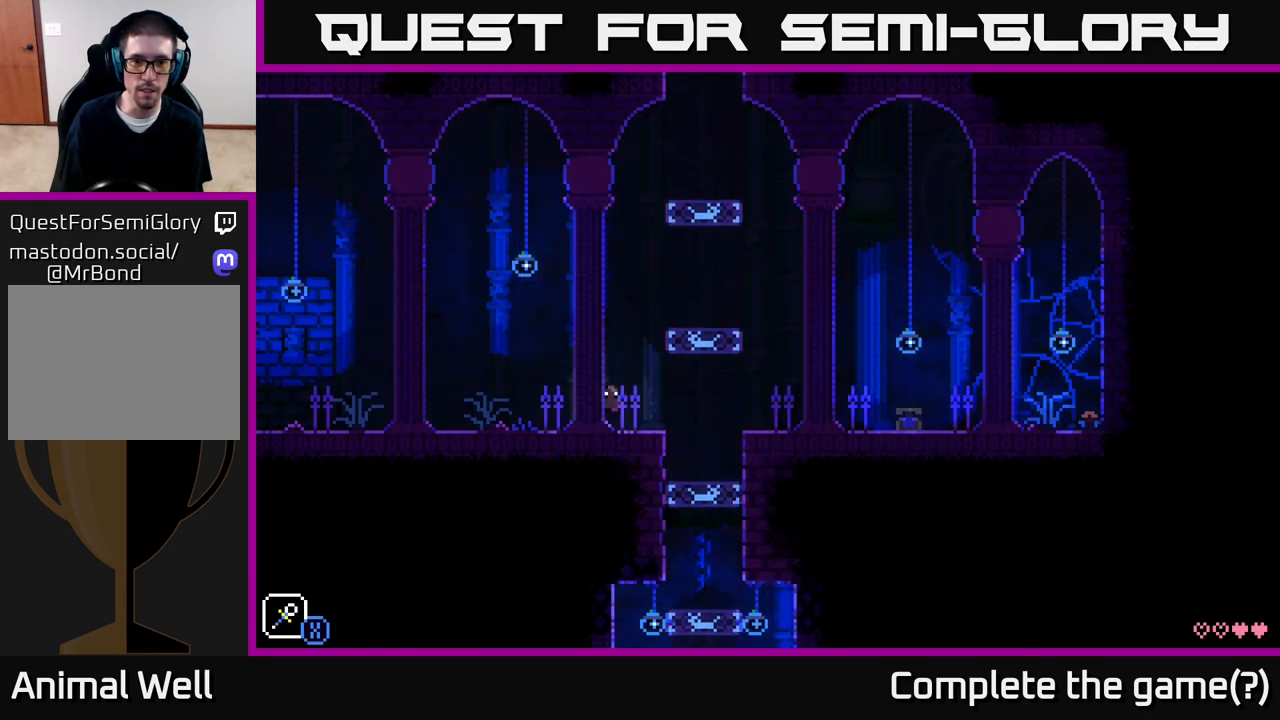
{"buttons": [], "left_stick": "right", "right_stick": "center", "events": [[383, "A", "up"]]}